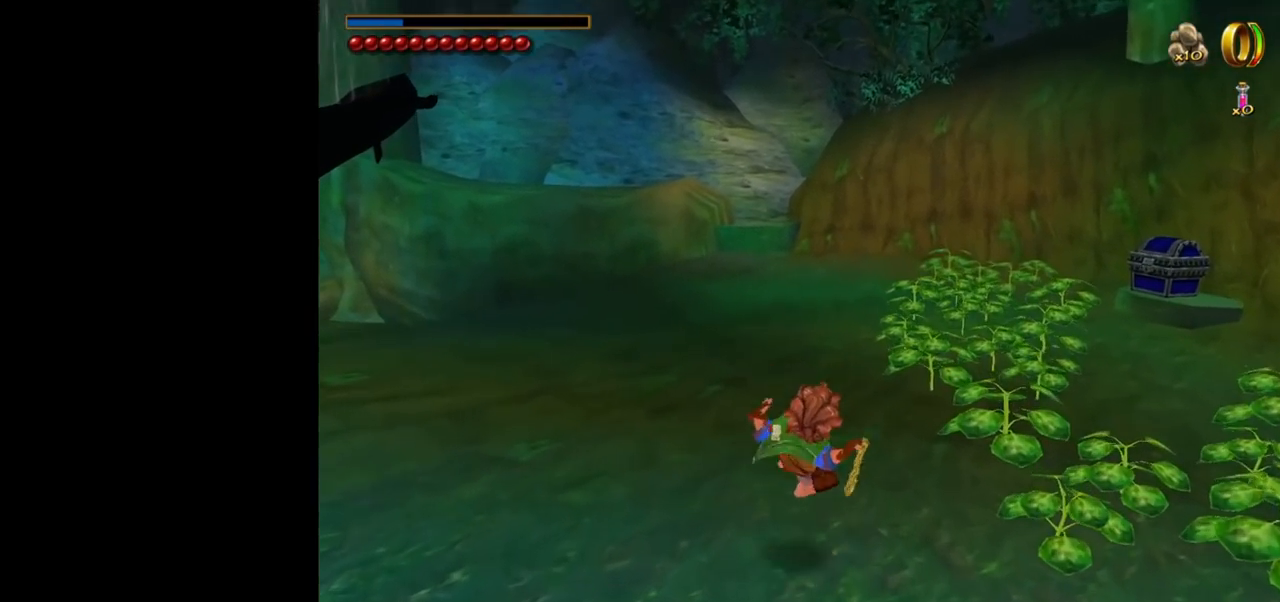
Gameplay with keyboard and mouse; each line is a JSON object with the keys and mouse buttons held at the frame after it. "events" lists presses ("down") and releases ("up") of "1", "2", "3", "a", "ctrl", "d", "down", "e", "escape", "f", "left", "return", "right", "s", "shift", "space", "tab", "up", "w", "mouse_left" and "mouse_right" between this image and that frame as [ms after this image, input, new state], when the widget could be followed in between. "mouse_left", "mouse_right" = the "left", "right" buttons of the "mouse" list. No other keys are recorded. Mouse movement is not recorded.
{"keys": ["w"], "mouse": [], "events": []}
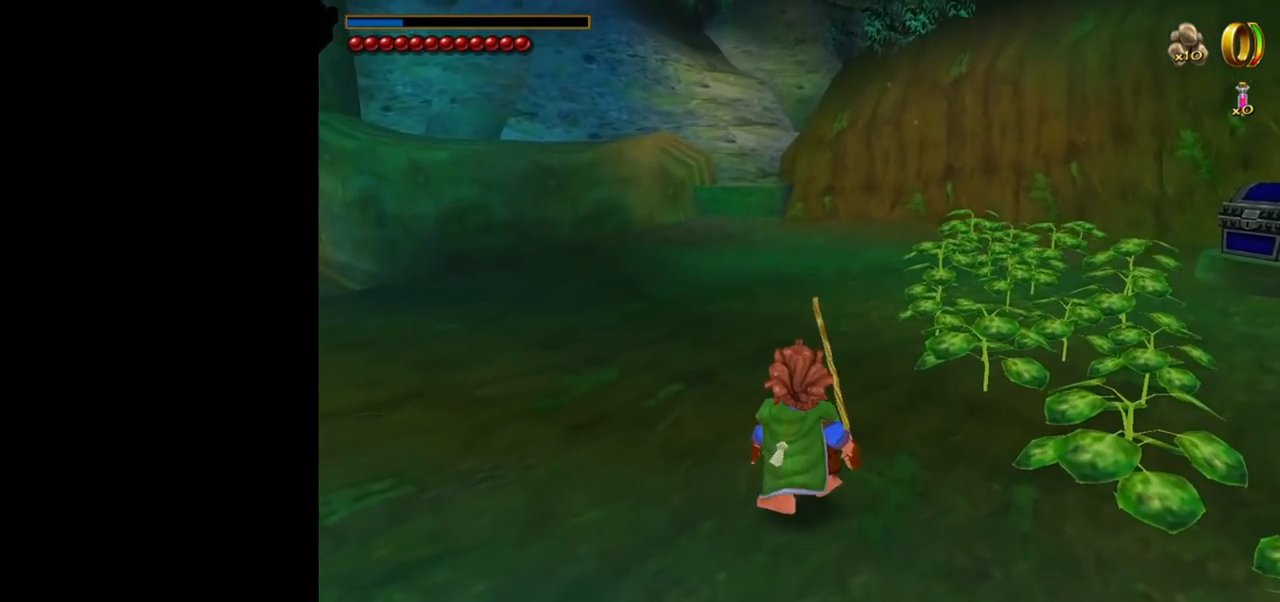
{"keys": ["shift", "space", "w"], "mouse": [], "events": [[250, "shift", "down"], [333, "space", "down"]]}
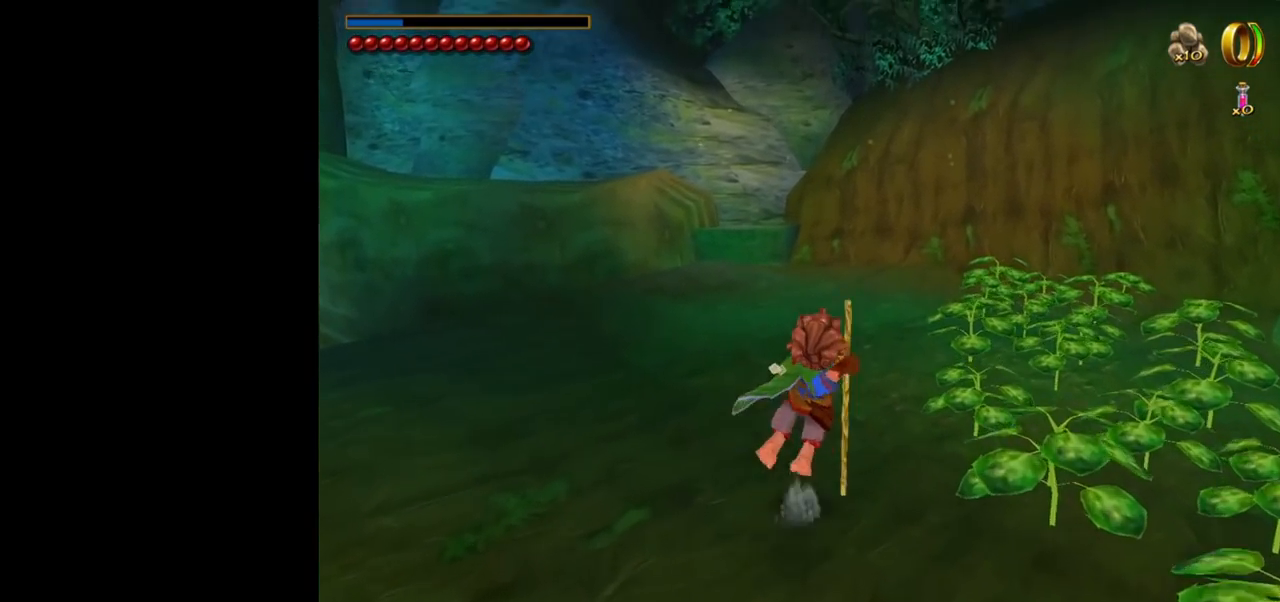
{"keys": ["w"], "mouse": [], "events": [[17, "shift", "up"], [17, "space", "up"]]}
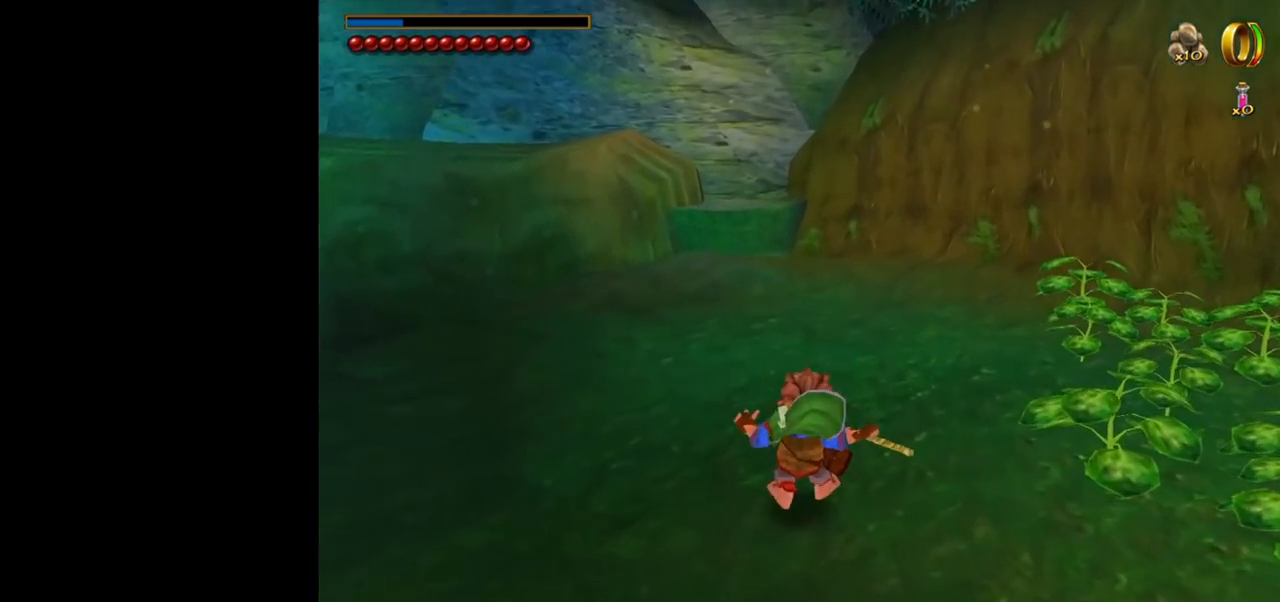
{"keys": ["w"], "mouse": [], "events": []}
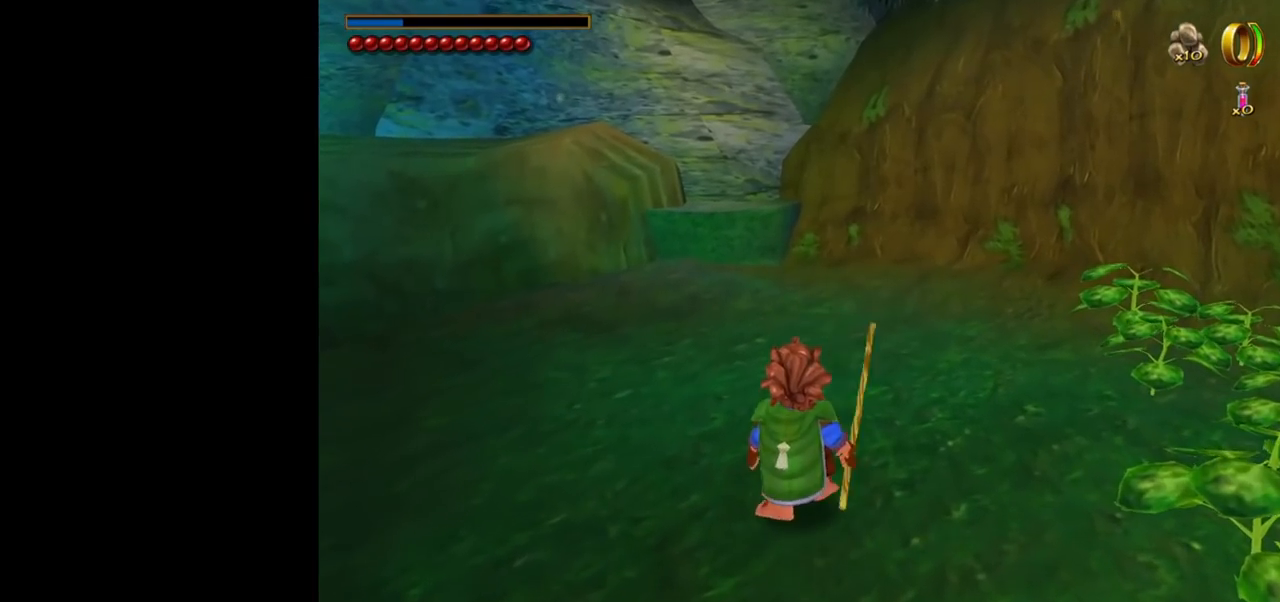
{"keys": ["w"], "mouse": [], "events": [[50, "shift", "down"], [50, "space", "down"], [250, "shift", "up"], [283, "space", "up"]]}
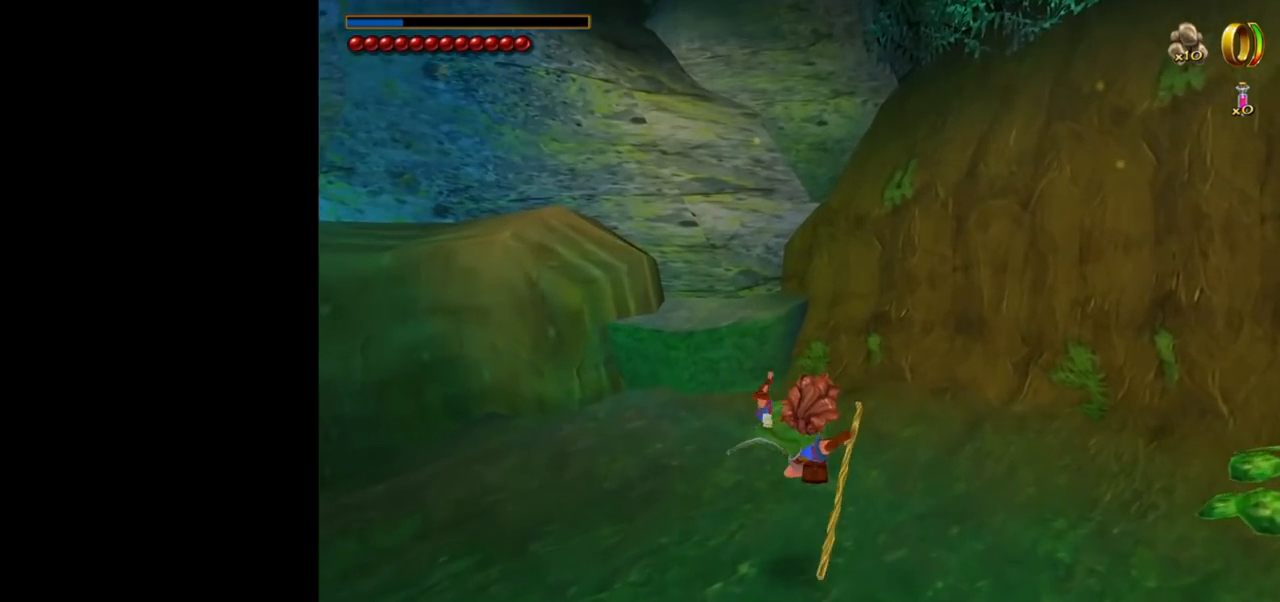
{"keys": ["a"], "mouse": [], "events": [[350, "a", "down"], [400, "w", "up"]]}
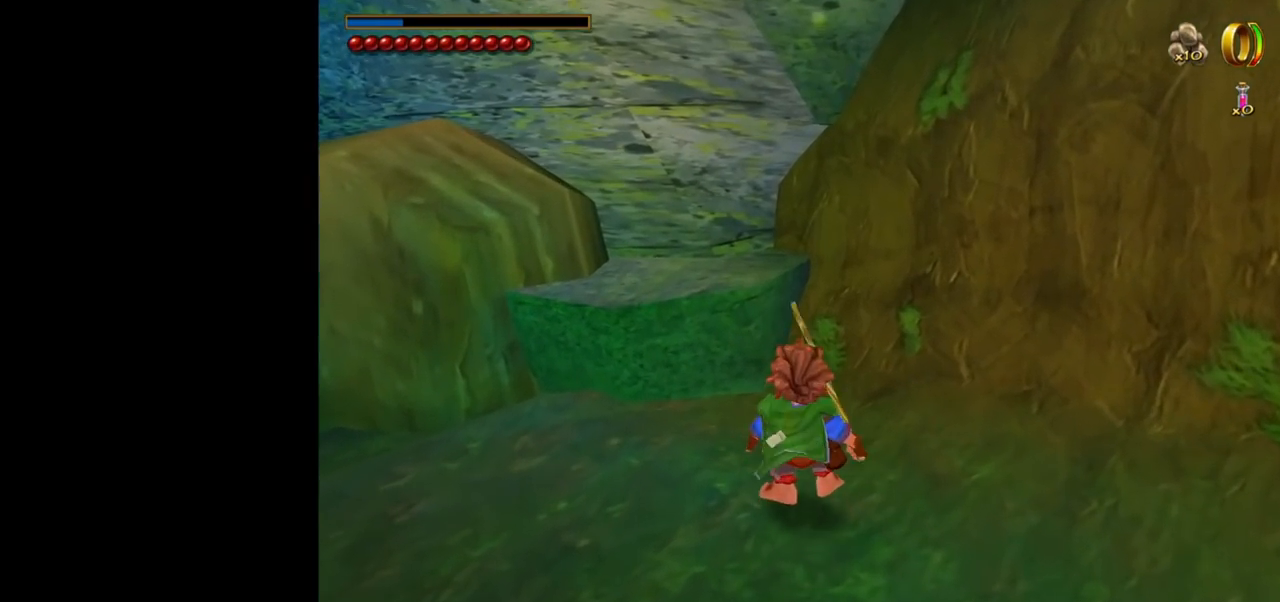
{"keys": ["a", "s"], "mouse": [], "events": [[467, "s", "down"]]}
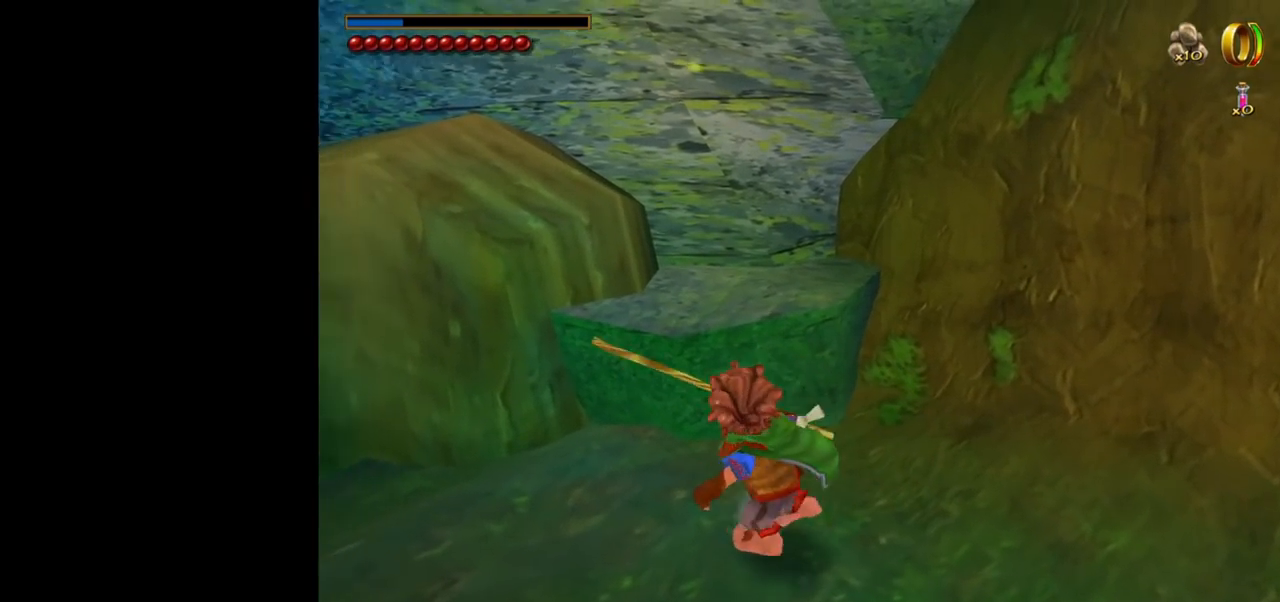
{"keys": ["a"], "mouse": [], "events": [[150, "a", "up"], [333, "a", "down"], [383, "s", "up"]]}
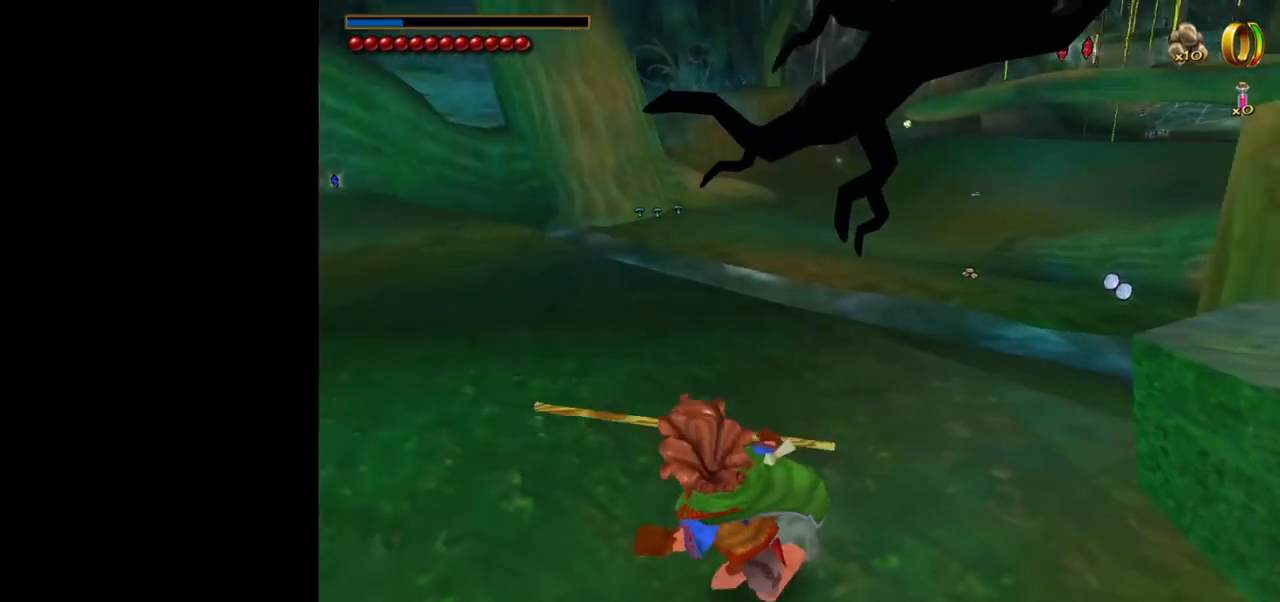
{"keys": ["w"], "mouse": [], "events": [[67, "a", "up"], [67, "w", "down"], [300, "mouse_right", "down"], [400, "mouse_left", "down"], [500, "mouse_left", "up"], [500, "mouse_right", "up"]]}
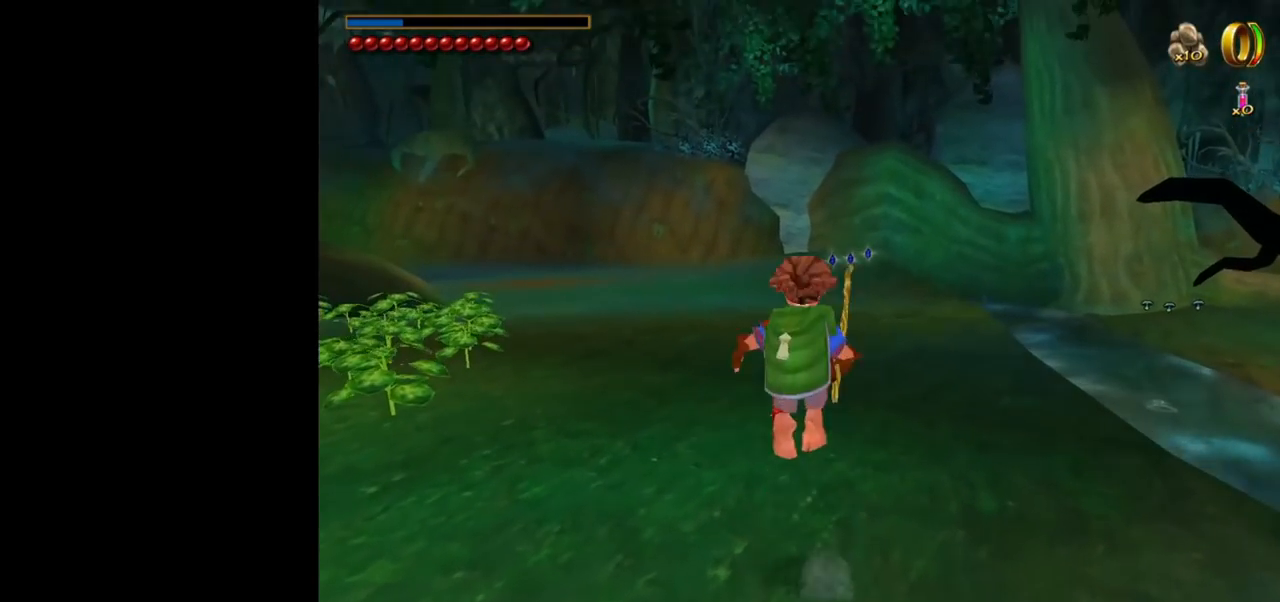
{"keys": ["w"], "mouse": [], "events": []}
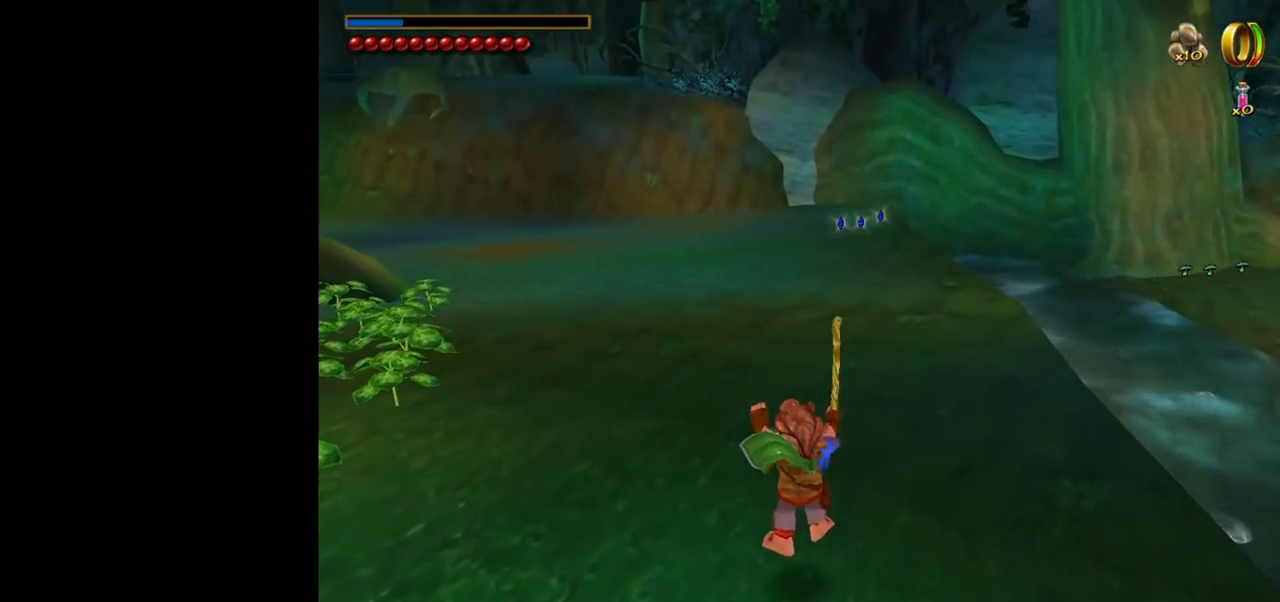
{"keys": ["w"], "mouse": [], "events": [[150, "mouse_right", "down"], [200, "mouse_left", "down"], [283, "mouse_left", "up"], [283, "mouse_right", "up"]]}
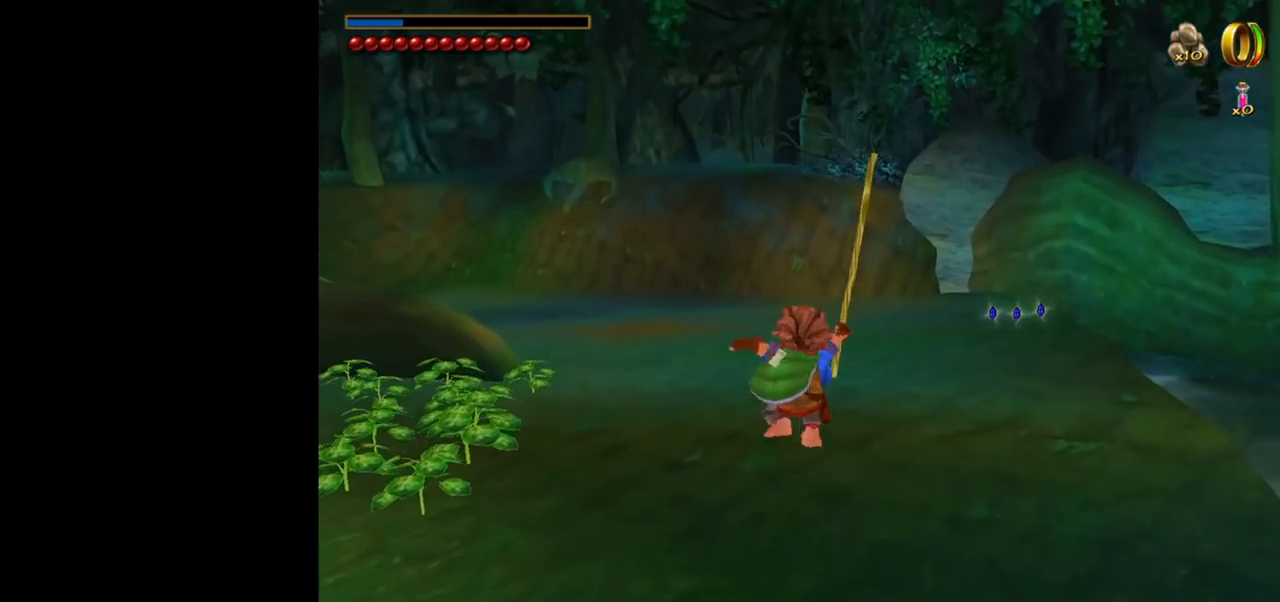
{"keys": ["w"], "mouse": ["right"], "events": [[450, "mouse_right", "down"]]}
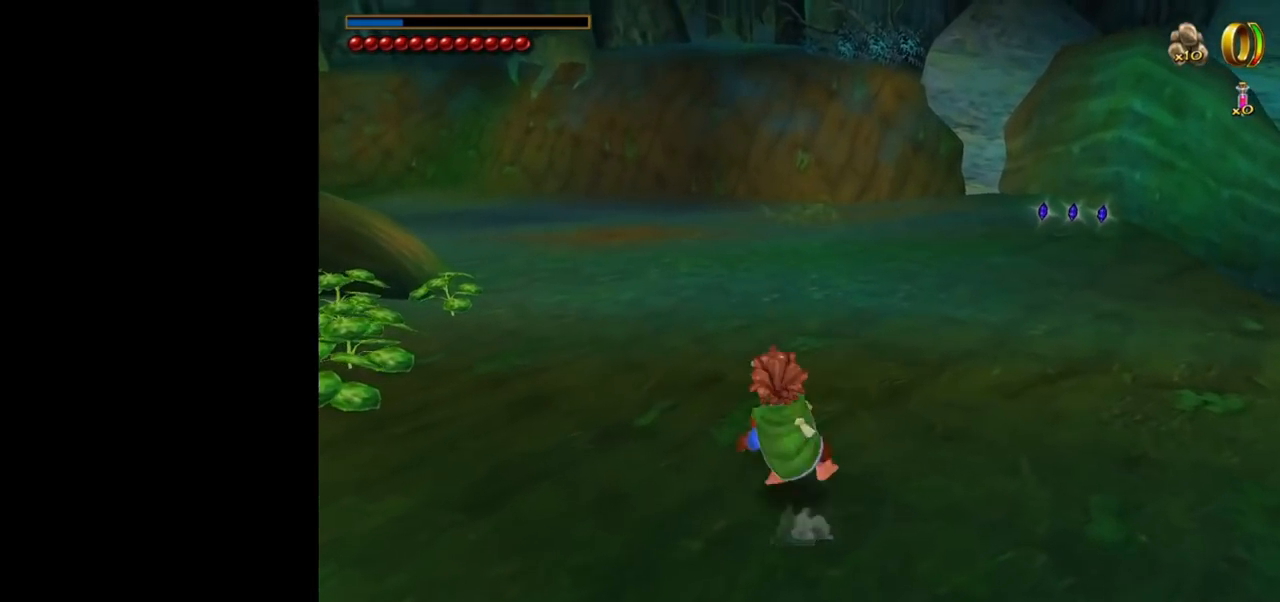
{"keys": ["w"], "mouse": [], "events": [[33, "mouse_left", "down"], [83, "mouse_left", "up"], [133, "mouse_right", "up"]]}
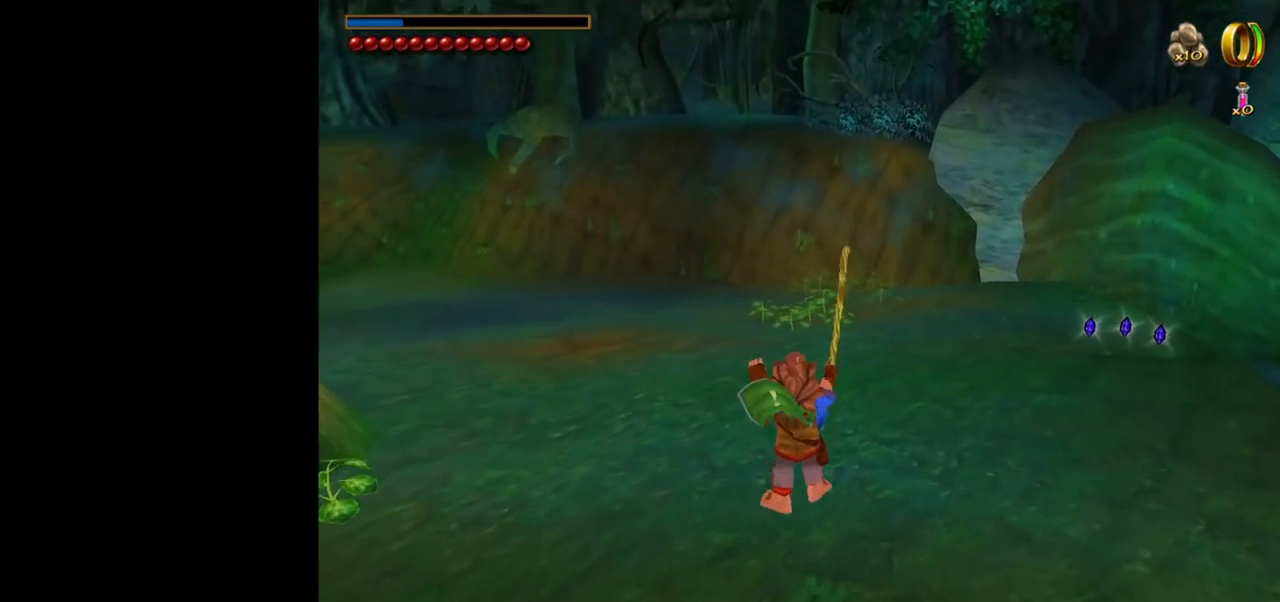
{"keys": ["w"], "mouse": [], "events": []}
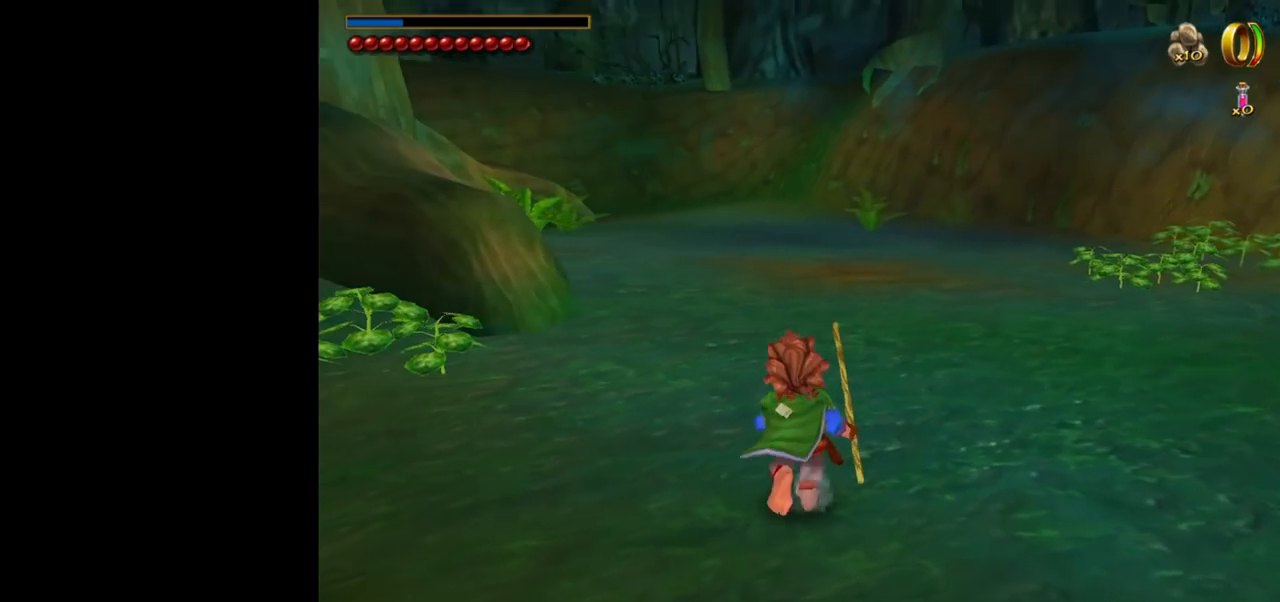
{"keys": ["w"], "mouse": [], "events": [[167, "shift", "down"], [217, "space", "down"], [350, "shift", "up"], [400, "space", "up"]]}
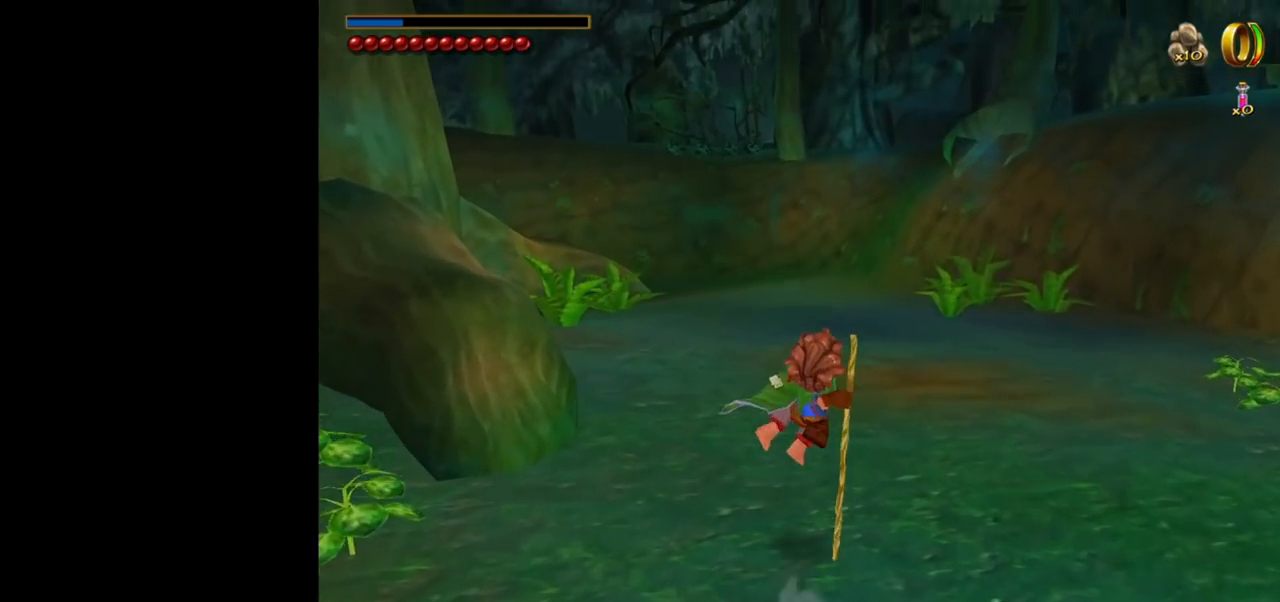
{"keys": ["w"], "mouse": [], "events": []}
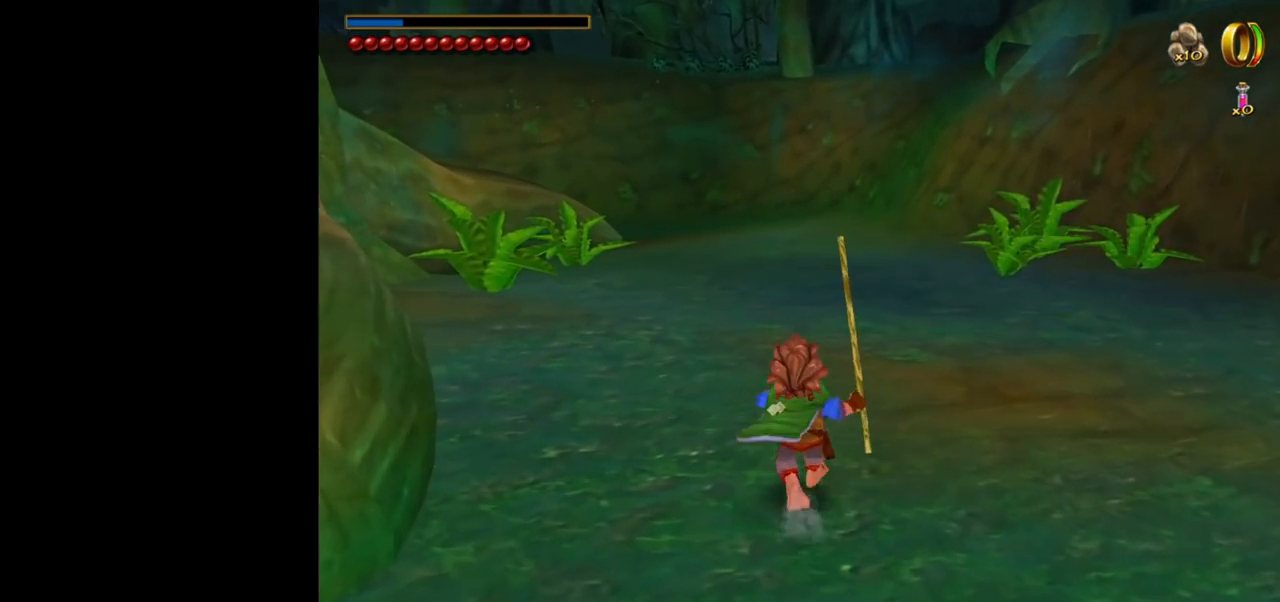
{"keys": ["a"], "mouse": [], "events": [[433, "a", "down"], [433, "w", "up"]]}
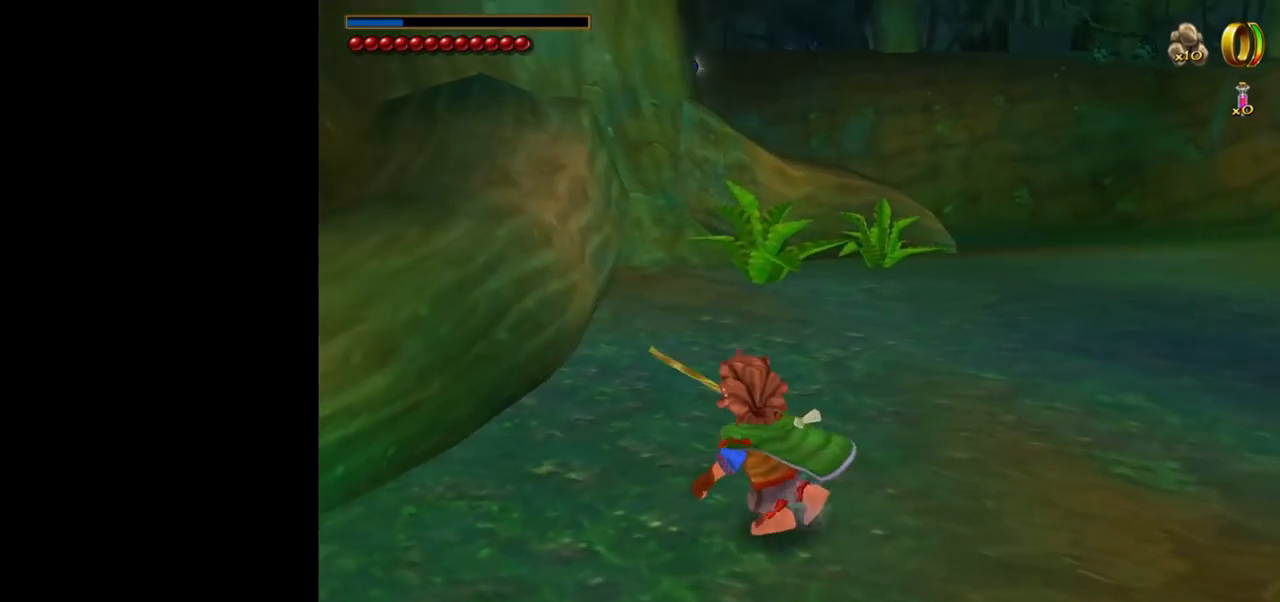
{"keys": ["a"], "mouse": [], "events": []}
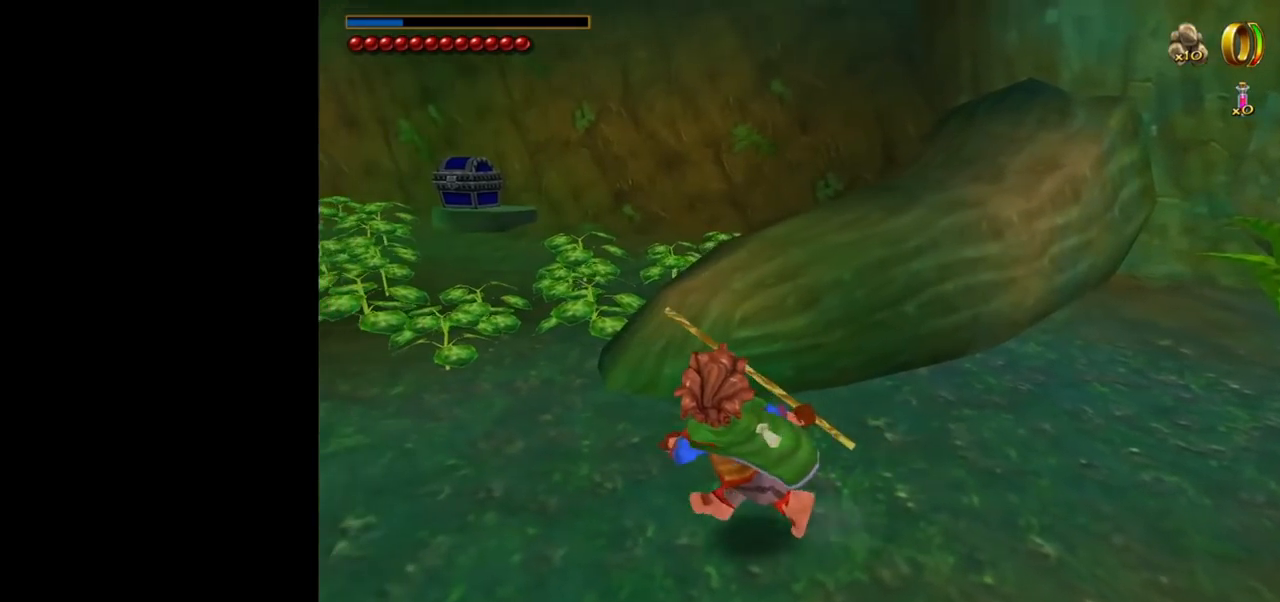
{"keys": ["a"], "mouse": [], "events": []}
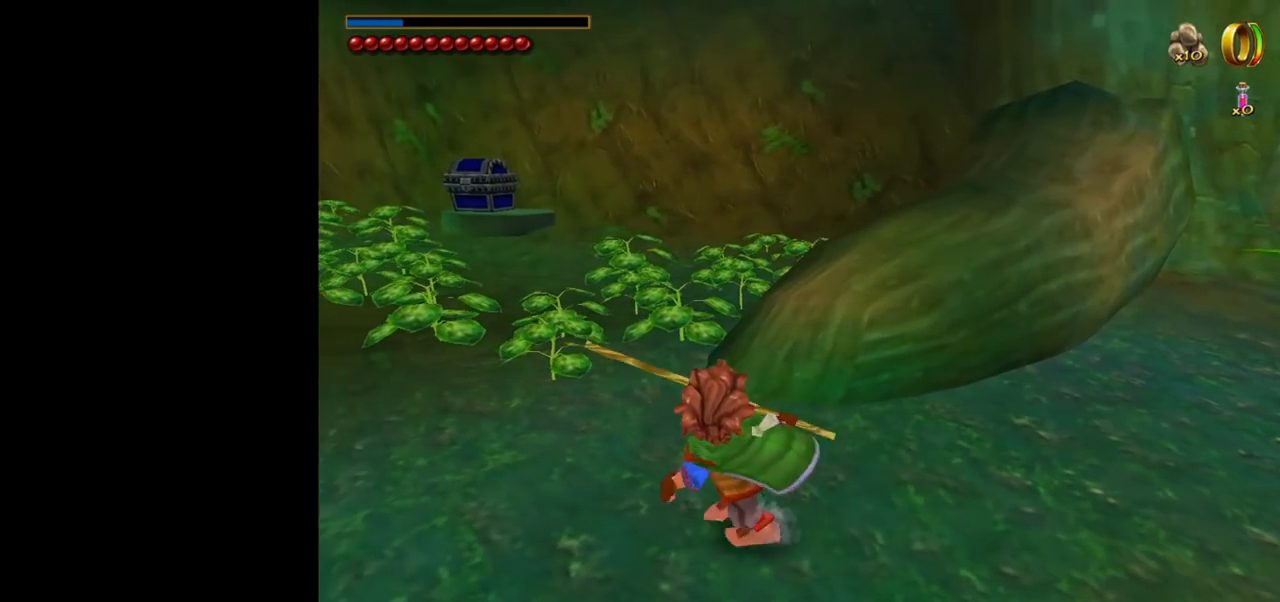
{"keys": ["a"], "mouse": [], "events": []}
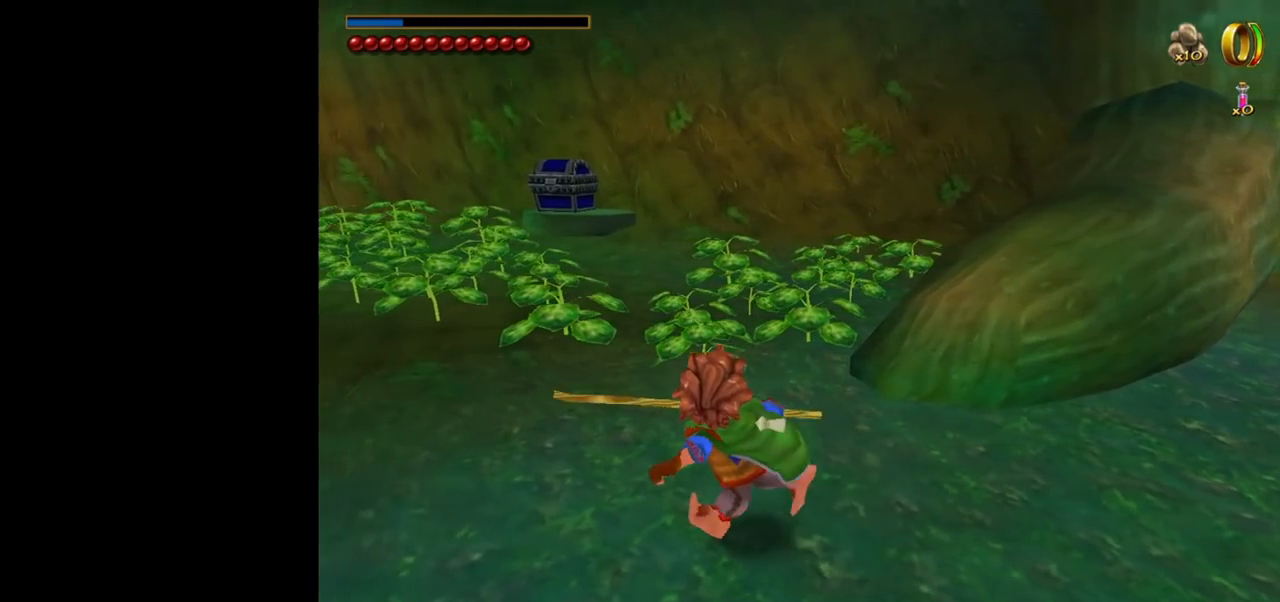
{"keys": ["w"], "mouse": [], "events": [[267, "w", "down"], [350, "a", "up"]]}
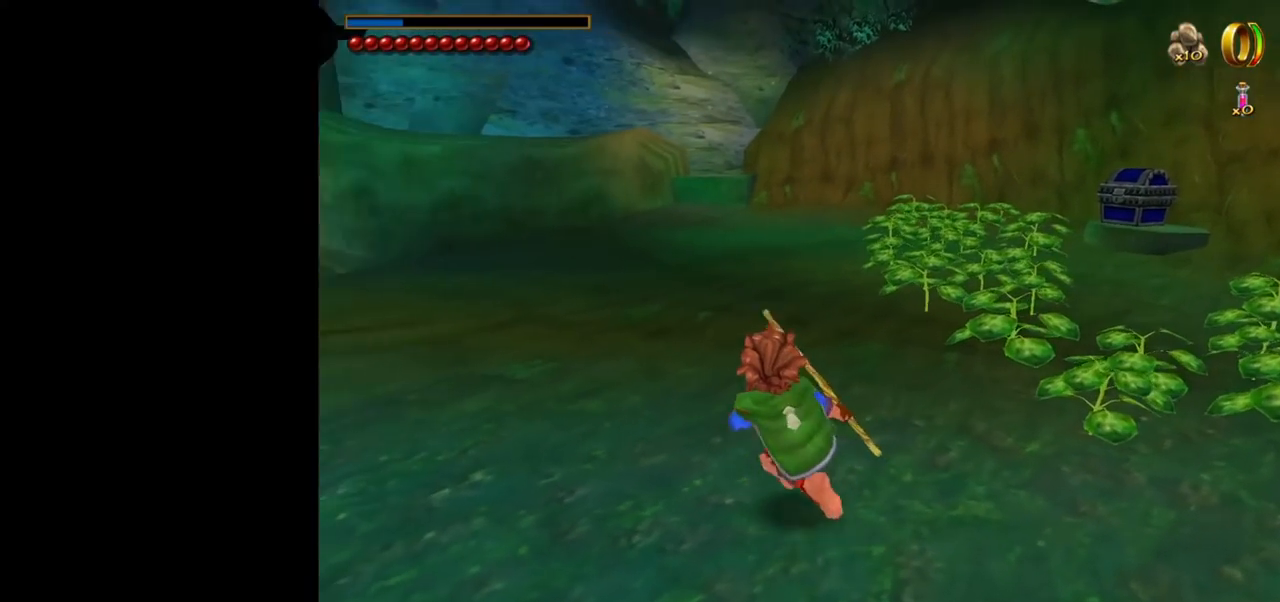
{"keys": ["w"], "mouse": [], "events": []}
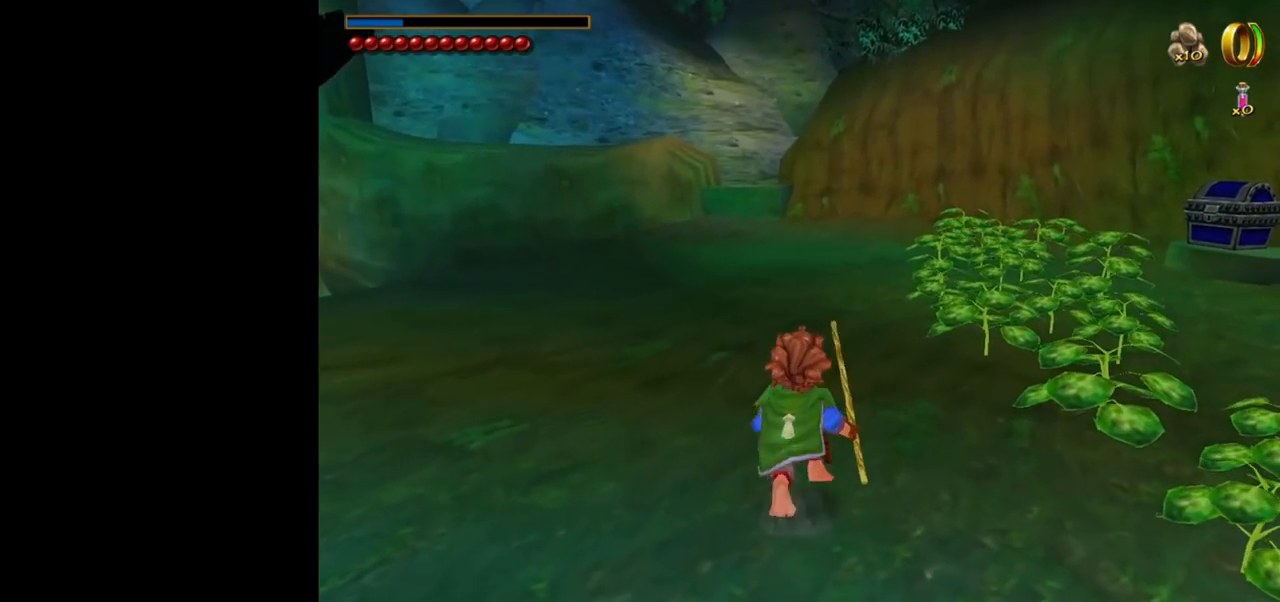
{"keys": ["a"], "mouse": [], "events": [[283, "w", "up"], [333, "a", "down"]]}
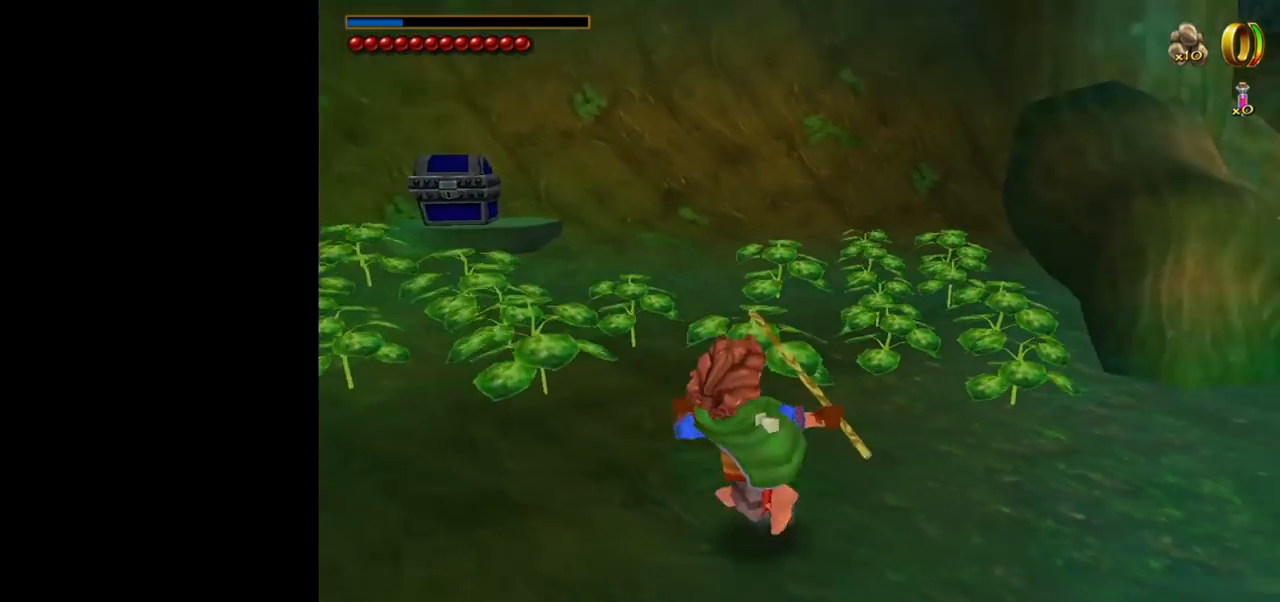
{"keys": [], "mouse": [], "events": [[67, "a", "up"], [67, "s", "down"], [217, "s", "up"]]}
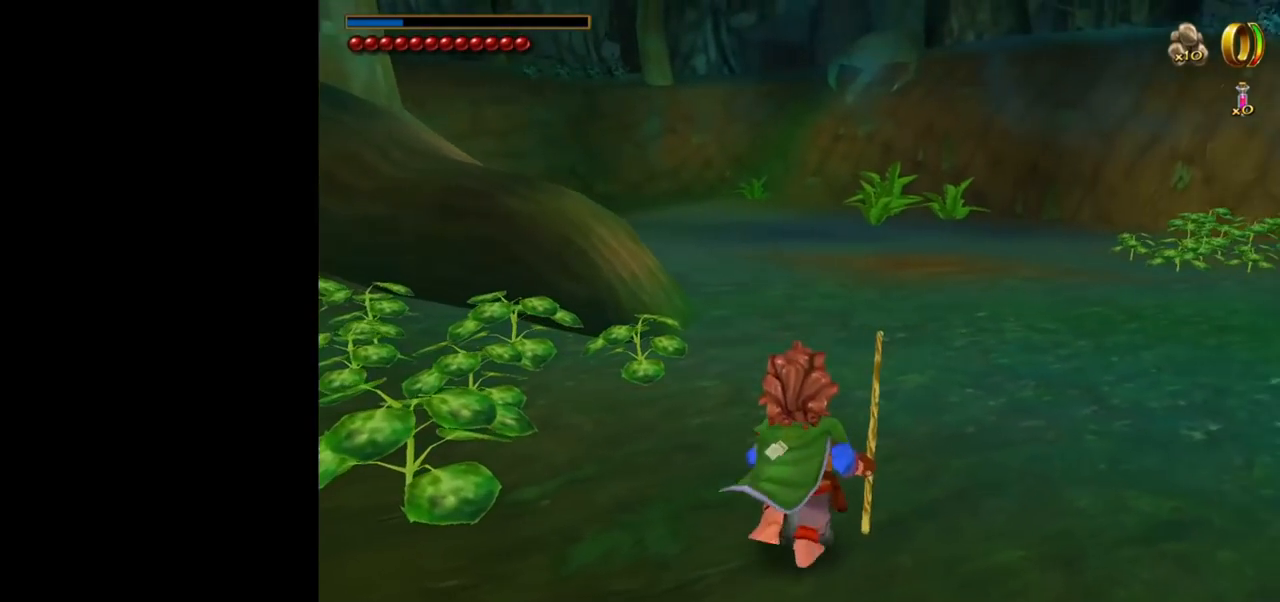
{"keys": ["shift", "w"], "mouse": [], "events": [[367, "w", "down"], [417, "shift", "down"]]}
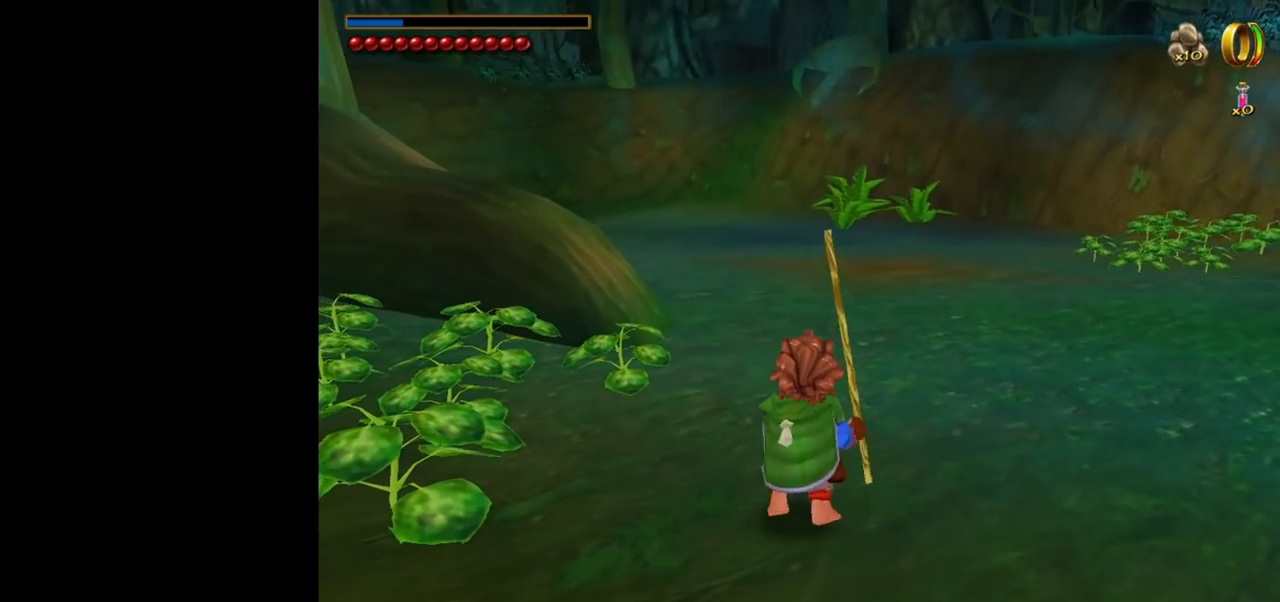
{"keys": ["w"], "mouse": [], "events": [[17, "space", "down"], [150, "shift", "up"], [200, "space", "up"]]}
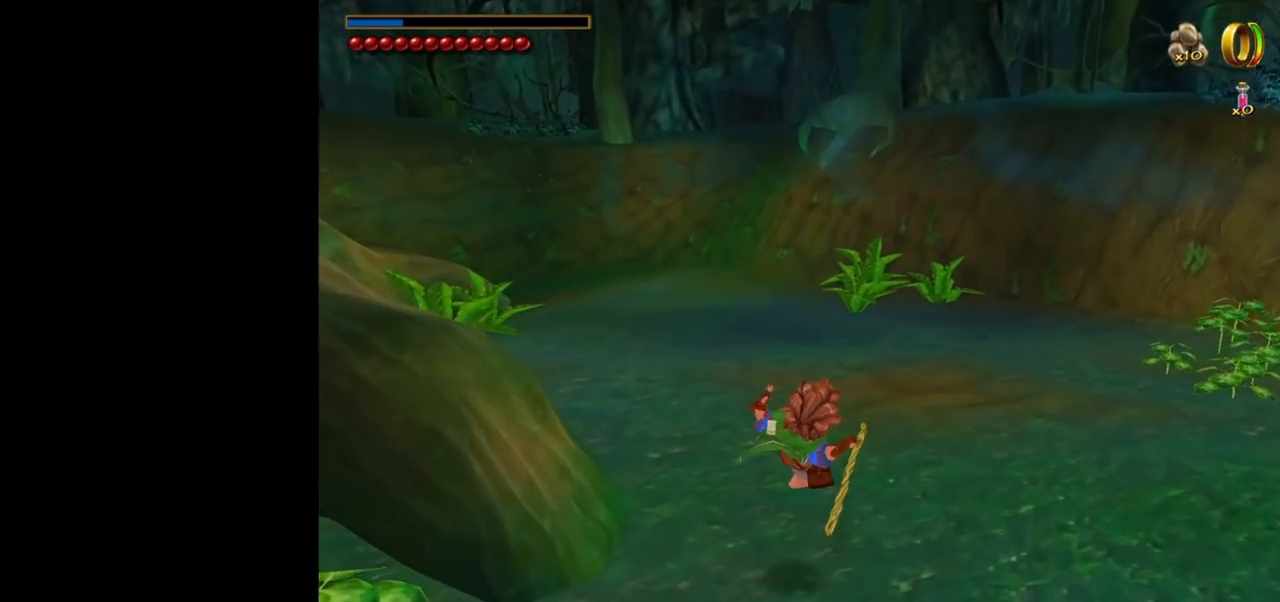
{"keys": [], "mouse": [], "events": [[300, "w", "up"]]}
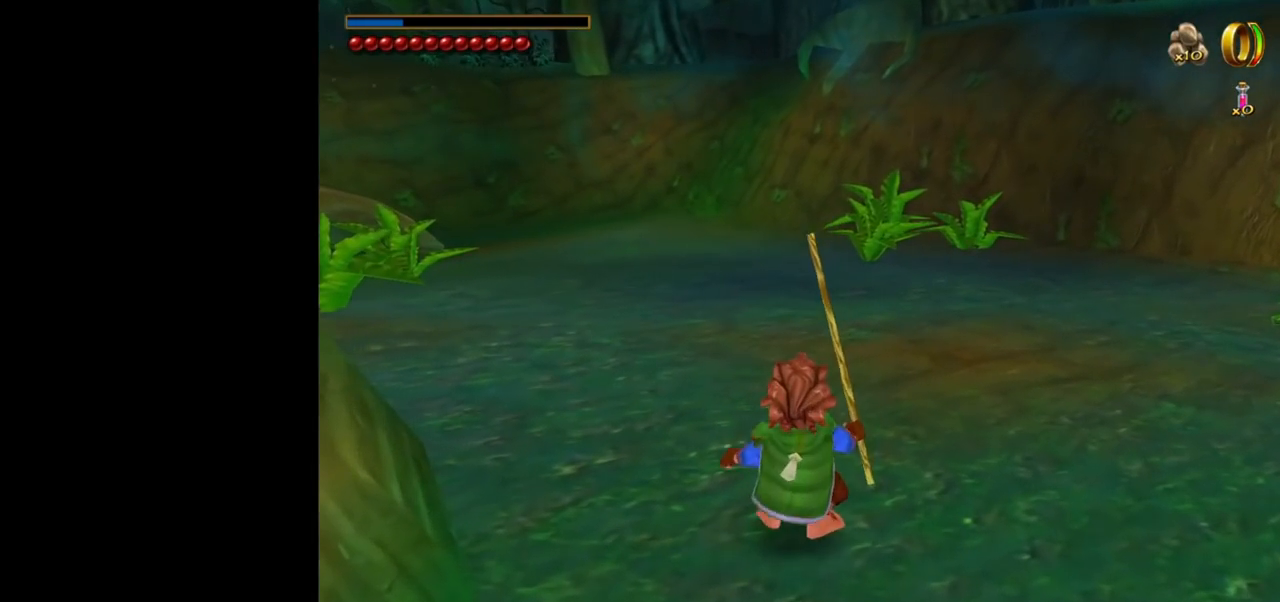
{"keys": [], "mouse": [], "events": []}
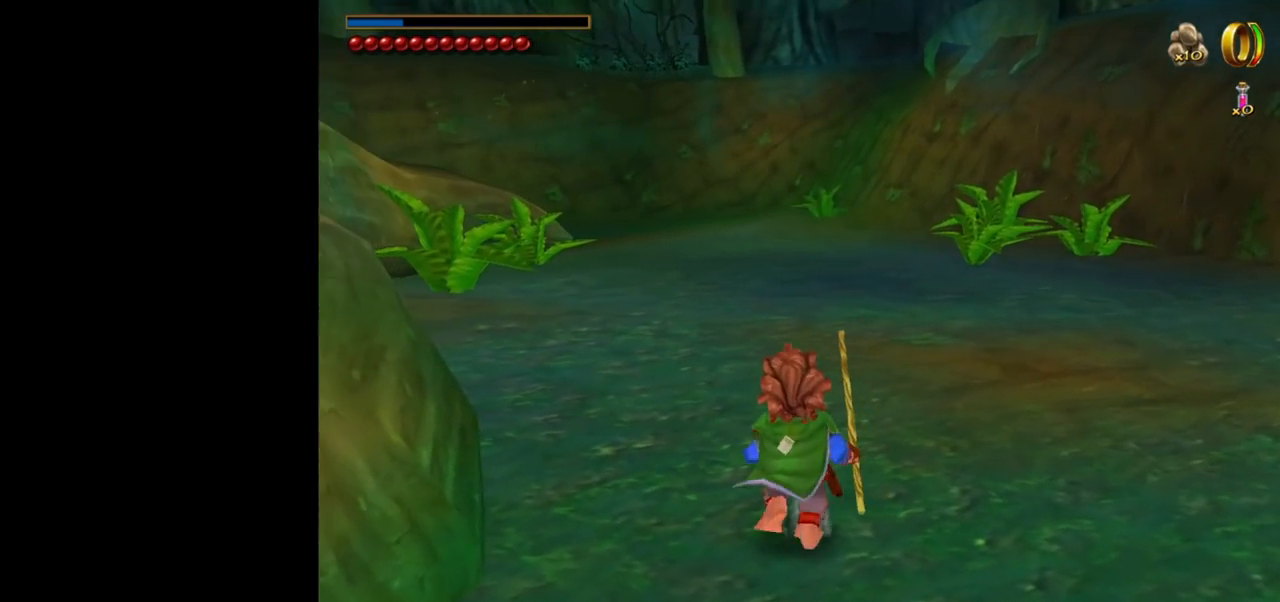
{"keys": ["w"], "mouse": ["right"], "events": [[250, "w", "down"], [433, "mouse_right", "down"]]}
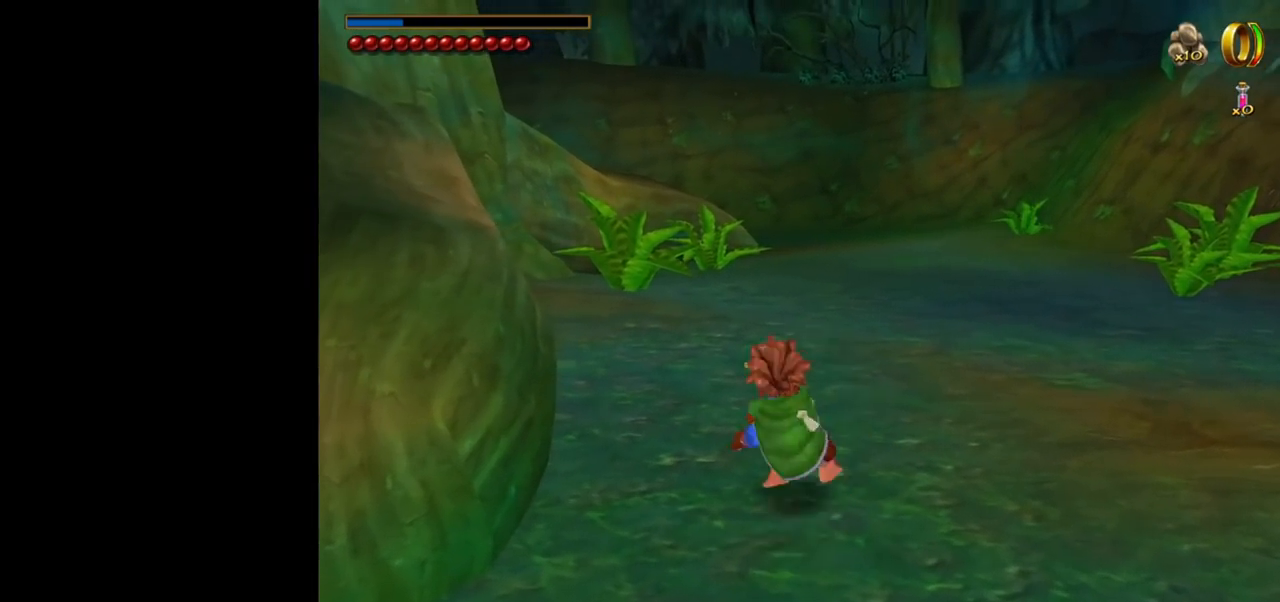
{"keys": ["w"], "mouse": [], "events": [[17, "mouse_left", "down"], [67, "mouse_left", "up"], [167, "mouse_right", "up"]]}